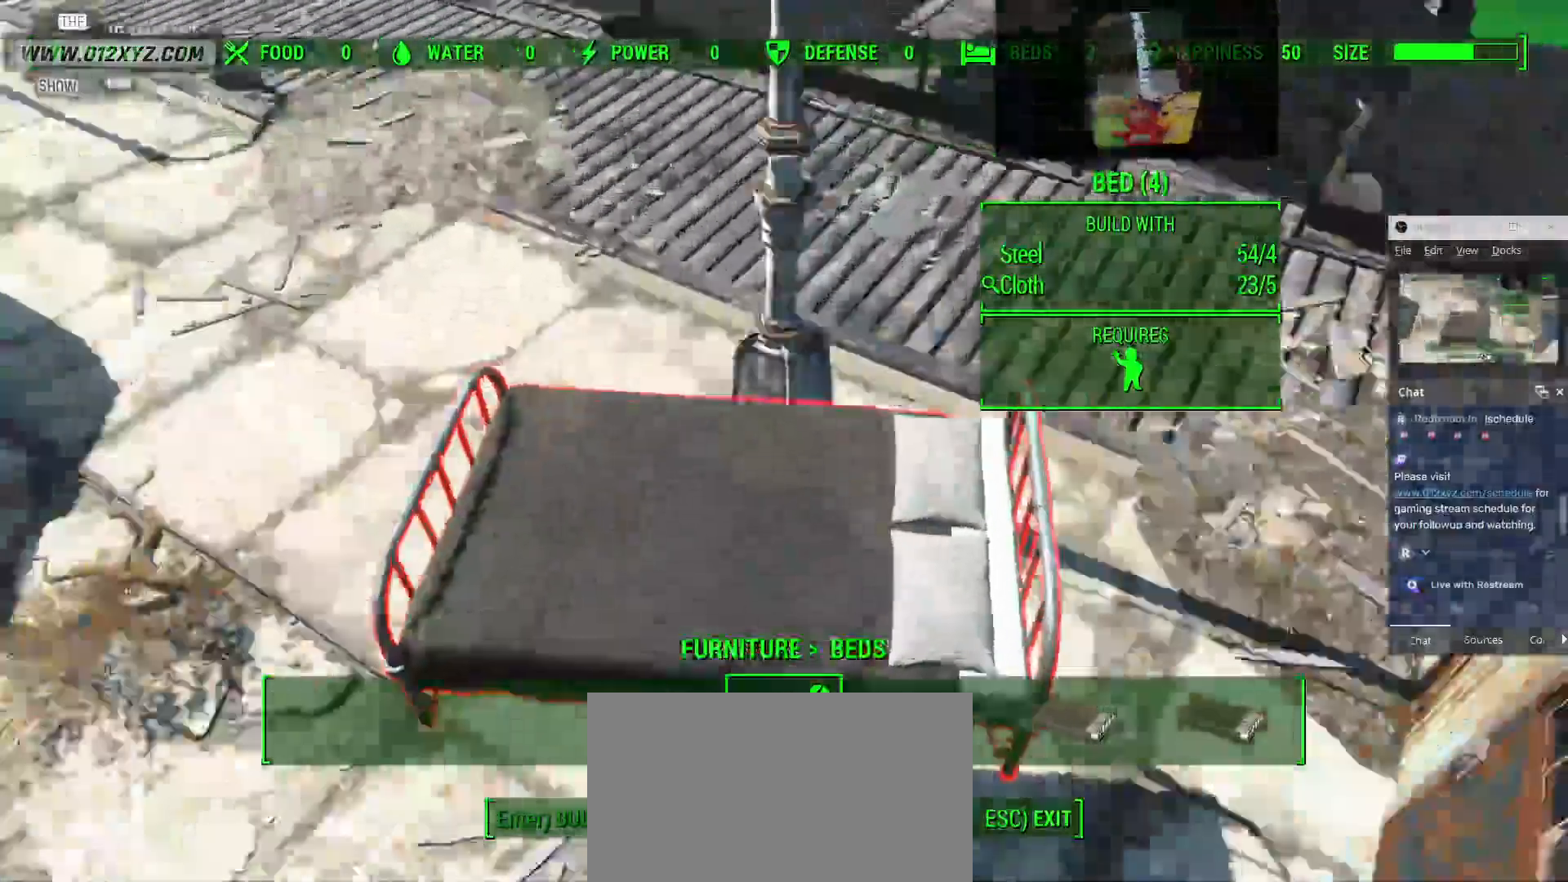
Gameplay with keyboard and mouse; each line is a JSON object with the keys and mouse buttons held at the frame after it. "events" lists presses ("down") and releases ("up") of "1", "2", "3", "4", "5", "a", "alt", "b", "c", "ctrl", "d", "e", "f", "g", "q", "r", "s", "shift", "space", "t", "tab", "v", "w", "x", "z", "mouse_left", "mouse_wheel", "mouse_right", "mouse_mb4" and "mouse_mb5" between this image and that frame as [ms after this image, input, new state], when the widget could be followed in between. "mouse_left", "mouse_wheel", "mouse_right", "mouse_mb4", "mouse_mb5" = the "left", "wheel", "right", "mb4", "mb5" buttons of the "mouse" list. No other keys are recorded. "wheel" means that the mouse wheel is clicked or scrolled. Not read: mouse_move.
{"keys": [], "mouse": []}
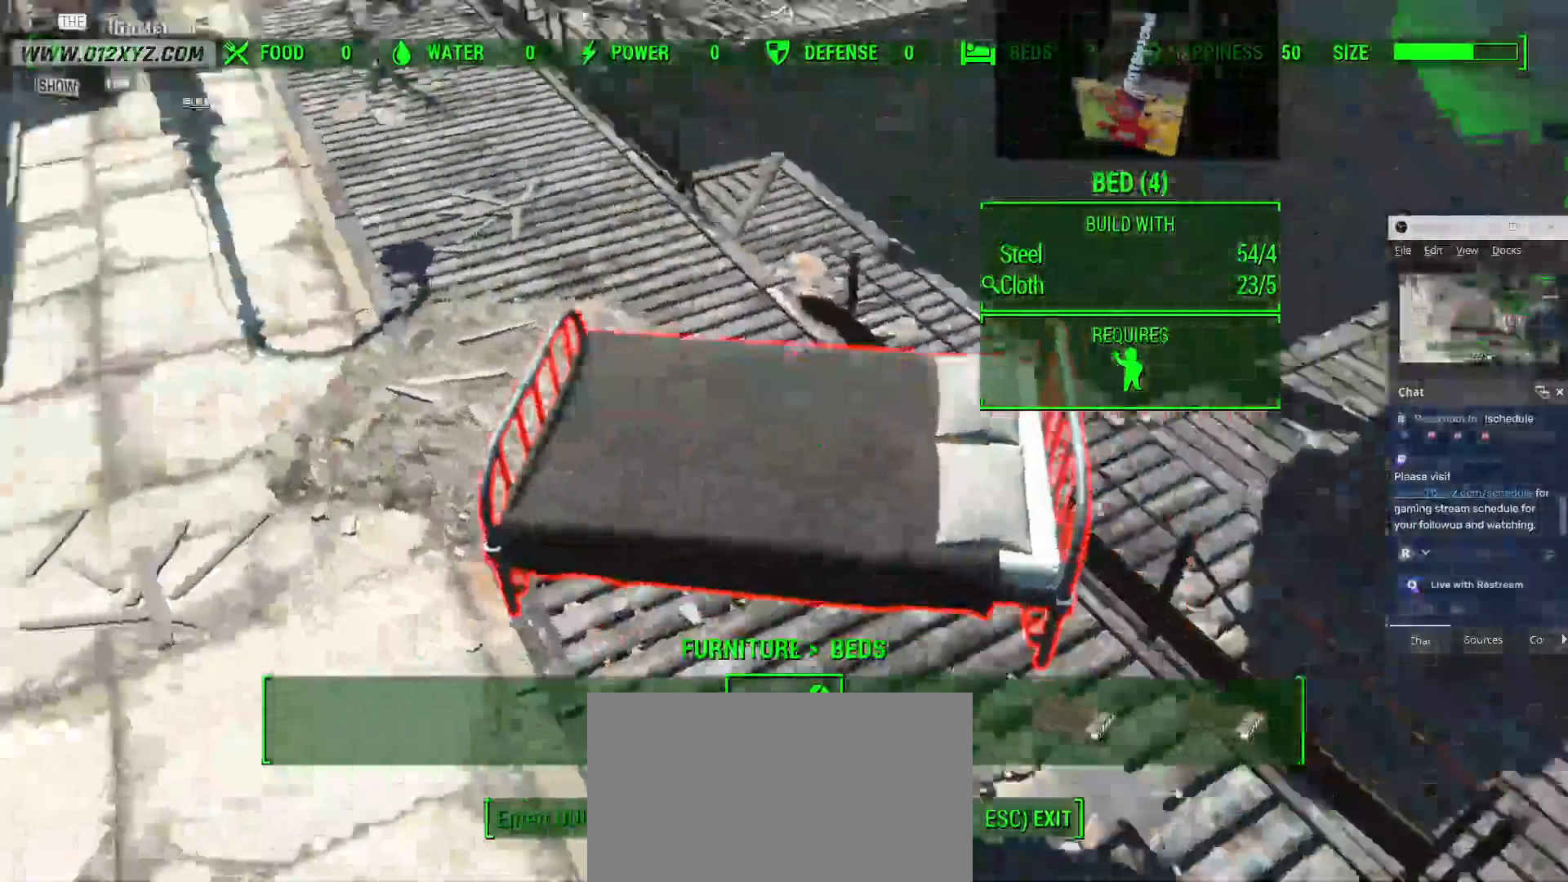
{"keys": ["w"], "mouse": []}
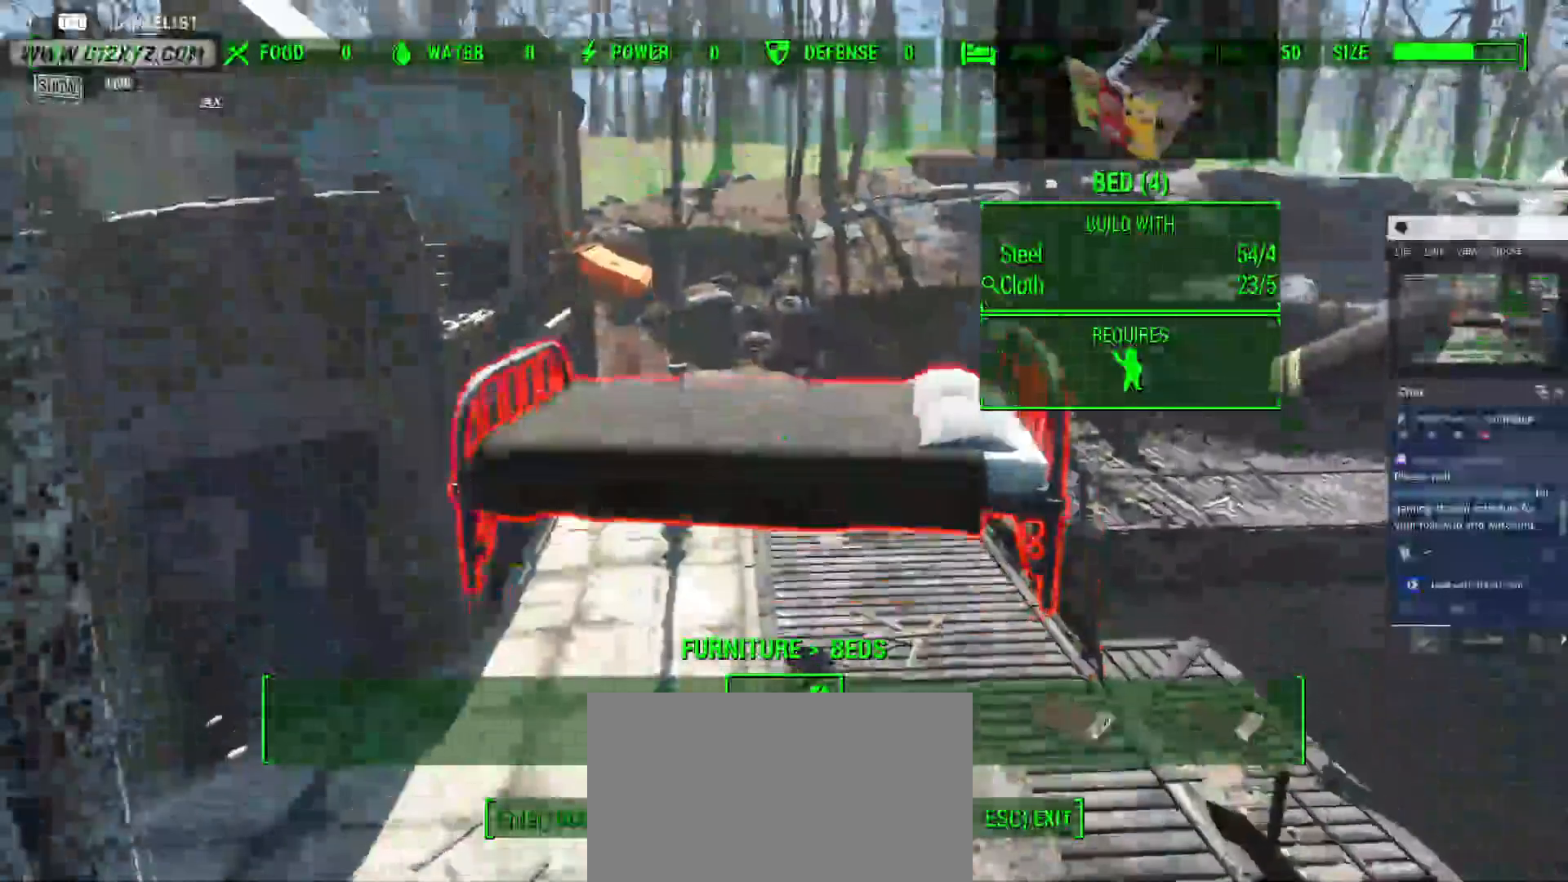
{"keys": [], "mouse": [], "events": [[333, "w", "up"]]}
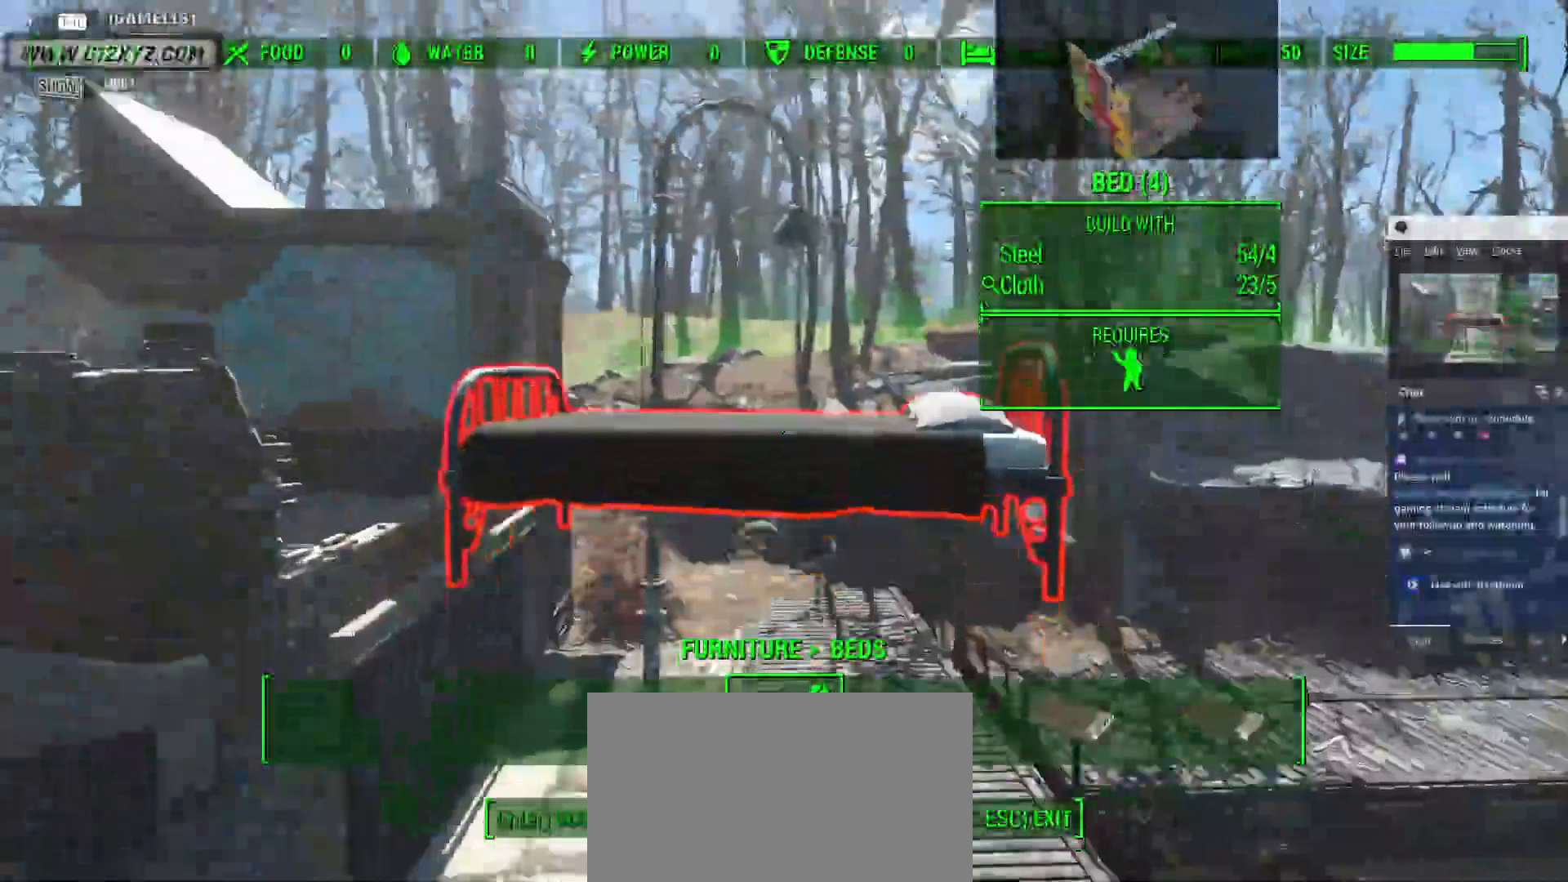
{"keys": [], "mouse": []}
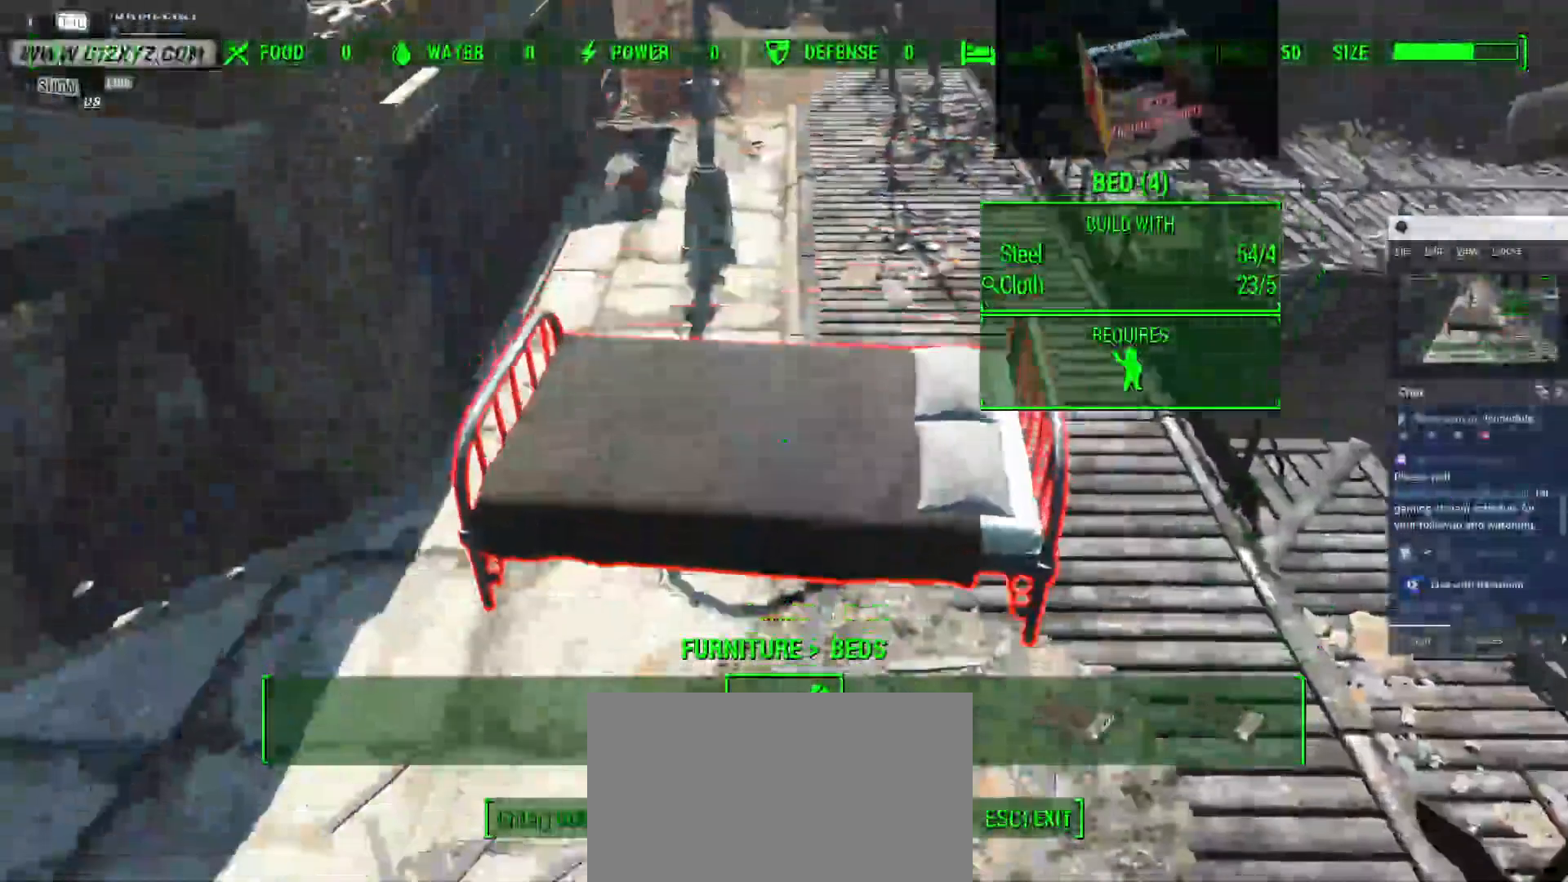
{"keys": [], "mouse": [], "events": [[33, "tab", "down"], [167, "tab", "up"]]}